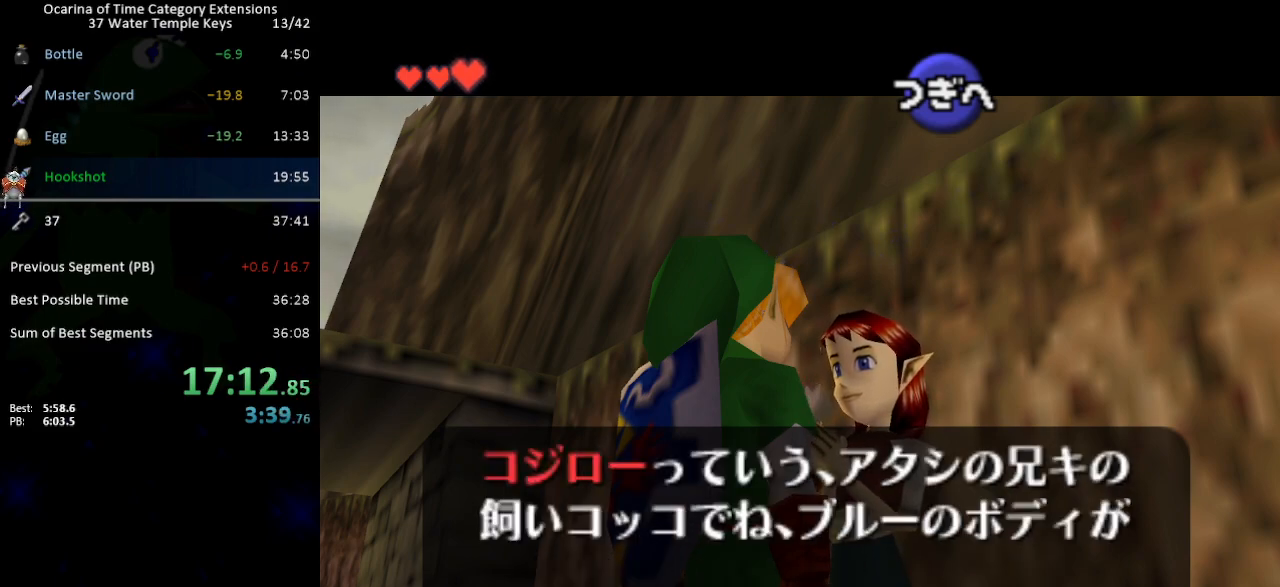
Gameplay with a controller (Nintendo layout); each line is a JSON object with the inputs held at the frame after it. "events" lists button and stick changes between this image and that frame as [ms after this image, input, new state], when the widget could be followed in between. Not read: L3 R3.
{"buttons": [], "left_stick": "center", "right_stick": "center", "events": [[17, "A", "up"], [17, "B", "down"], [83, "B", "up"], [117, "A", "down"], [150, "B", "down"], [183, "A", "up"], [250, "A", "down"], [250, "B", "up"], [300, "A", "up"], [300, "B", "down"], [367, "A", "down"], [367, "B", "up"], [433, "A", "up"], [433, "B", "down"], [483, "B", "up"]]}
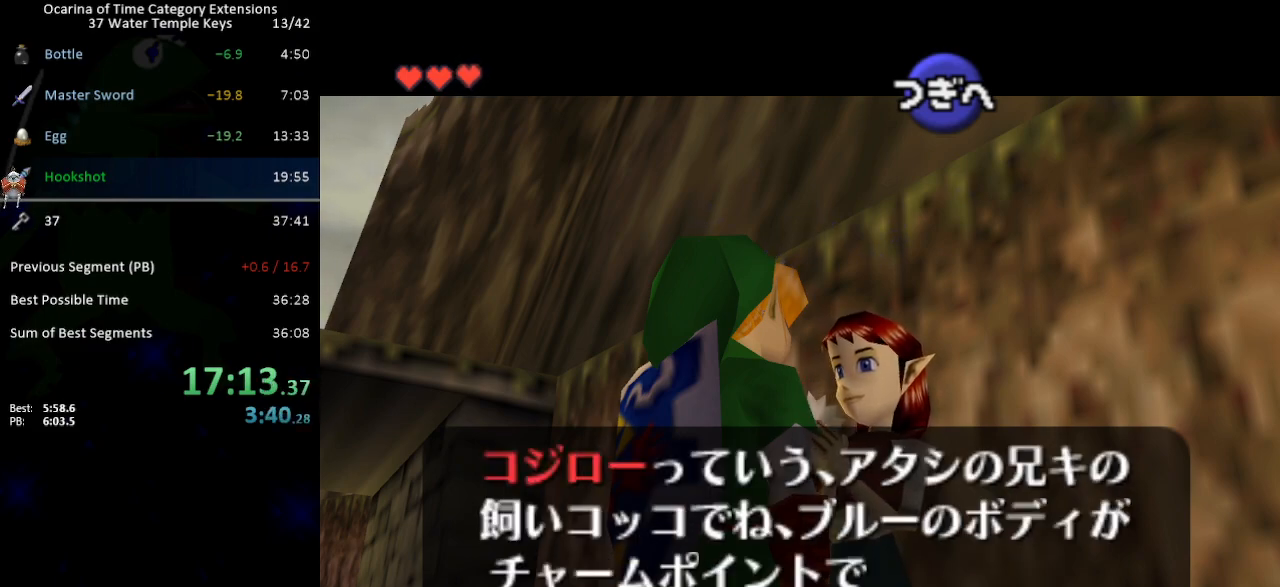
{"buttons": ["B"], "left_stick": "center", "right_stick": "center", "events": [[17, "A", "down"], [50, "A", "up"], [83, "B", "down"], [150, "A", "down"], [150, "B", "up"], [183, "A", "up"], [200, "B", "down"], [267, "A", "down"], [267, "B", "up"], [333, "A", "up"], [333, "B", "down"], [400, "A", "down"], [433, "A", "up"], [433, "B", "up"], [500, "B", "down"]]}
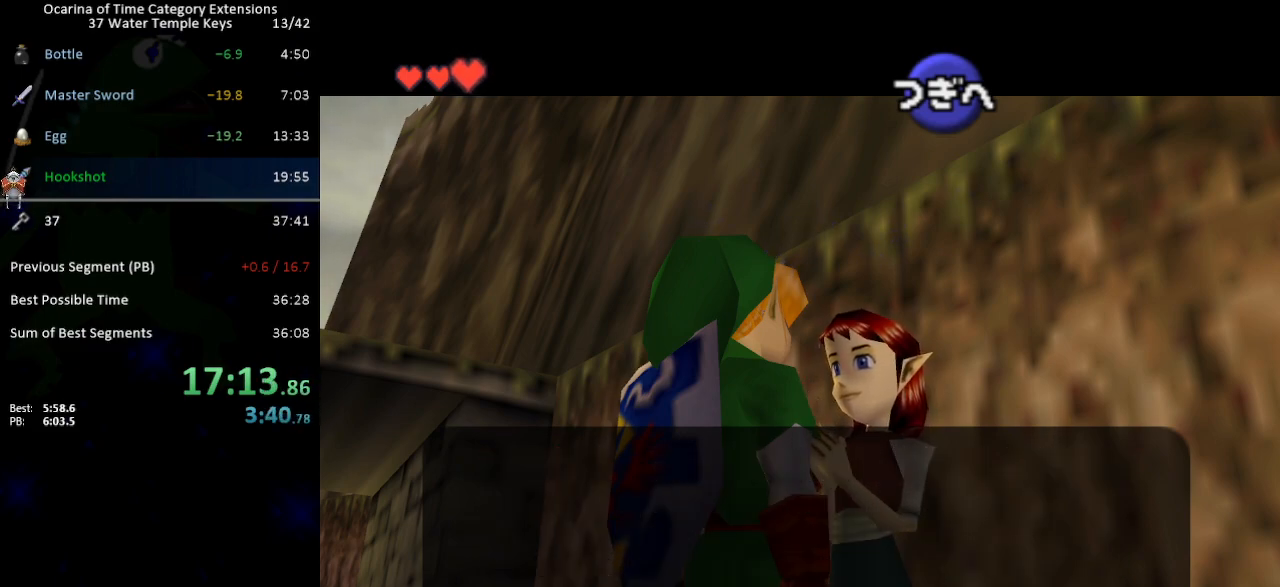
{"buttons": ["B"], "left_stick": "center", "right_stick": "center", "events": [[33, "A", "down"], [83, "A", "up"], [83, "B", "up"], [150, "A", "down"], [150, "B", "down"], [200, "A", "up"], [233, "B", "up"], [300, "A", "down"], [300, "B", "down"], [333, "A", "up"], [367, "B", "up"], [433, "A", "down"], [433, "B", "down"], [450, "A", "up"]]}
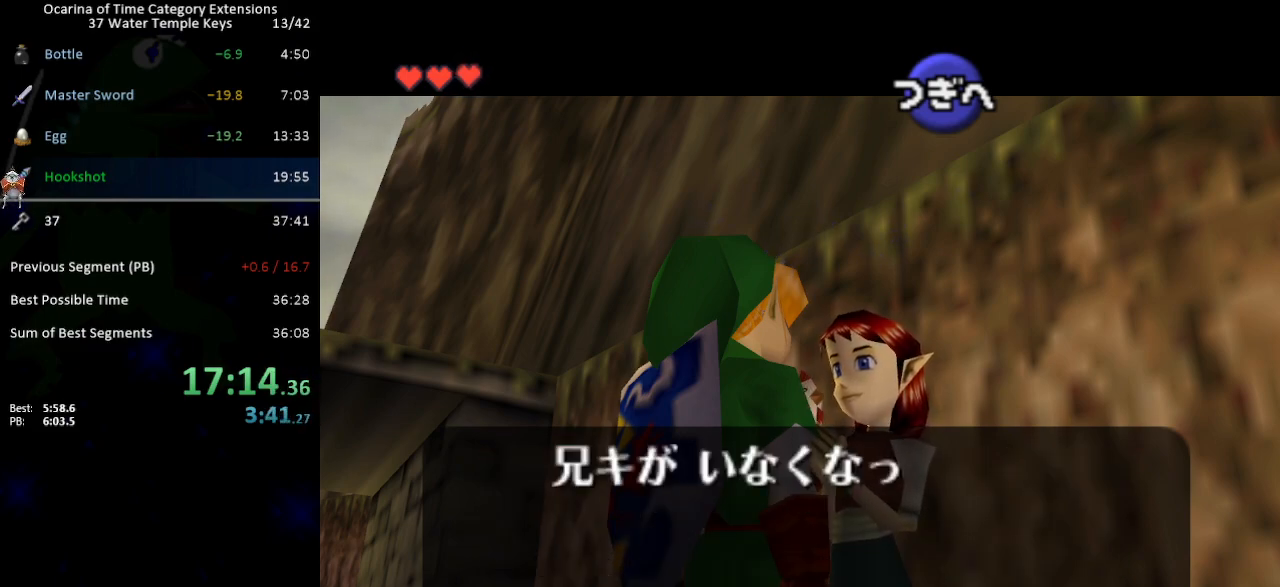
{"buttons": [], "left_stick": "center", "right_stick": "center", "events": [[17, "B", "up"], [50, "A", "down"], [83, "A", "up"], [83, "B", "down"], [150, "B", "up"], [183, "A", "down"], [217, "A", "up"], [250, "B", "down"], [300, "A", "down"], [300, "B", "up"], [367, "A", "up"], [367, "B", "down"], [433, "A", "down"], [433, "B", "up"], [483, "A", "up"]]}
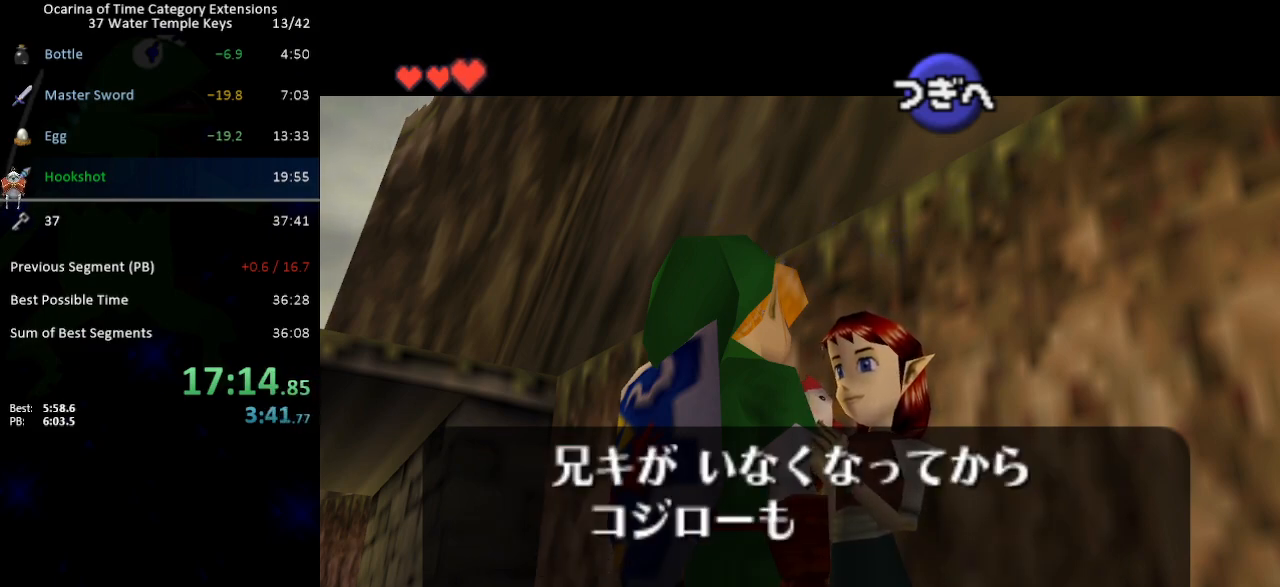
{"buttons": ["A", "B"], "left_stick": "center", "right_stick": "center", "events": [[17, "B", "down"], [83, "A", "down"], [83, "B", "up"], [150, "A", "up"], [150, "B", "down"], [217, "A", "down"], [233, "B", "up"], [267, "A", "up"], [333, "A", "down"], [333, "B", "down"], [400, "A", "up"], [400, "B", "up"], [483, "A", "down"], [483, "B", "down"]]}
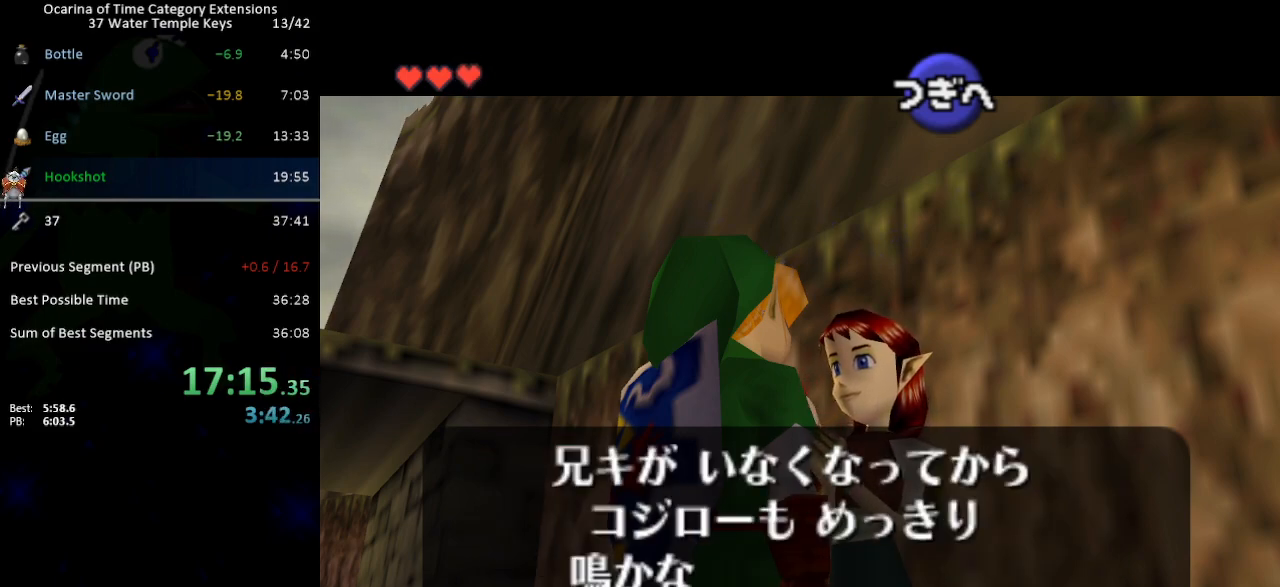
{"buttons": ["A"], "left_stick": "center", "right_stick": "center", "events": [[17, "A", "up"], [50, "B", "up"], [83, "A", "down"], [150, "A", "up"], [150, "B", "down"], [200, "B", "up"], [233, "A", "down"], [267, "A", "up"], [267, "B", "down"], [333, "B", "up"], [367, "A", "down"], [400, "A", "up"], [400, "B", "down"], [467, "B", "up"], [500, "A", "down"]]}
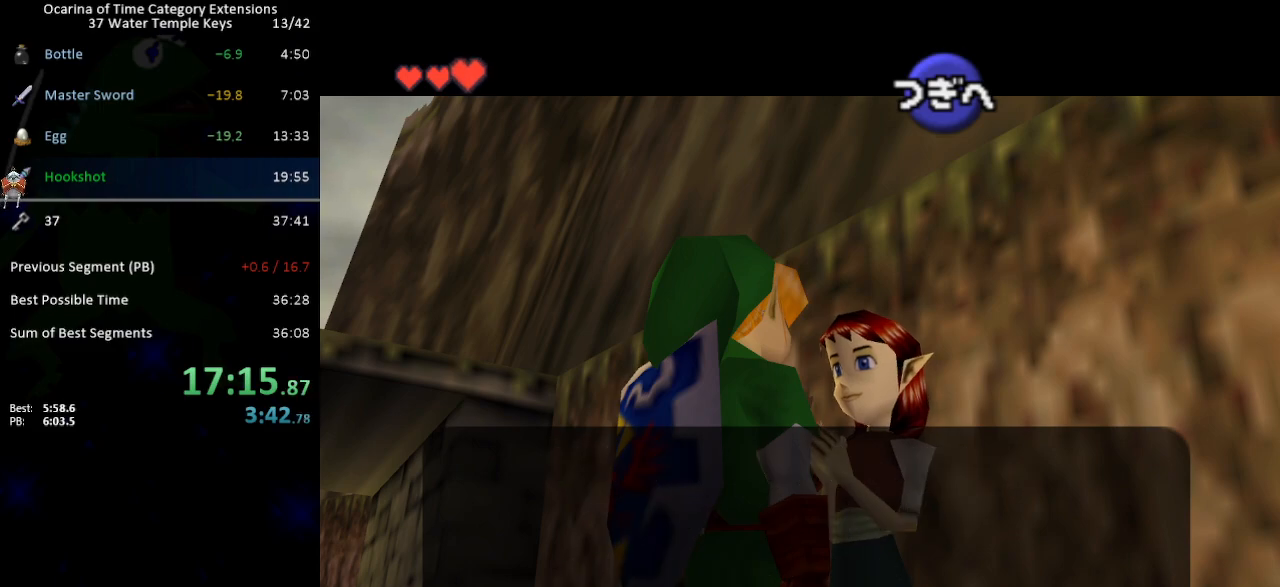
{"buttons": [], "left_stick": "center", "right_stick": "center", "events": [[33, "A", "up"], [33, "B", "down"], [83, "B", "up"], [117, "A", "down"], [150, "B", "down"], [167, "A", "up"], [233, "A", "down"], [233, "B", "up"], [267, "A", "up"], [267, "B", "down"], [367, "A", "down"], [367, "B", "up"], [417, "A", "up"], [417, "B", "down"], [450, "B", "up"]]}
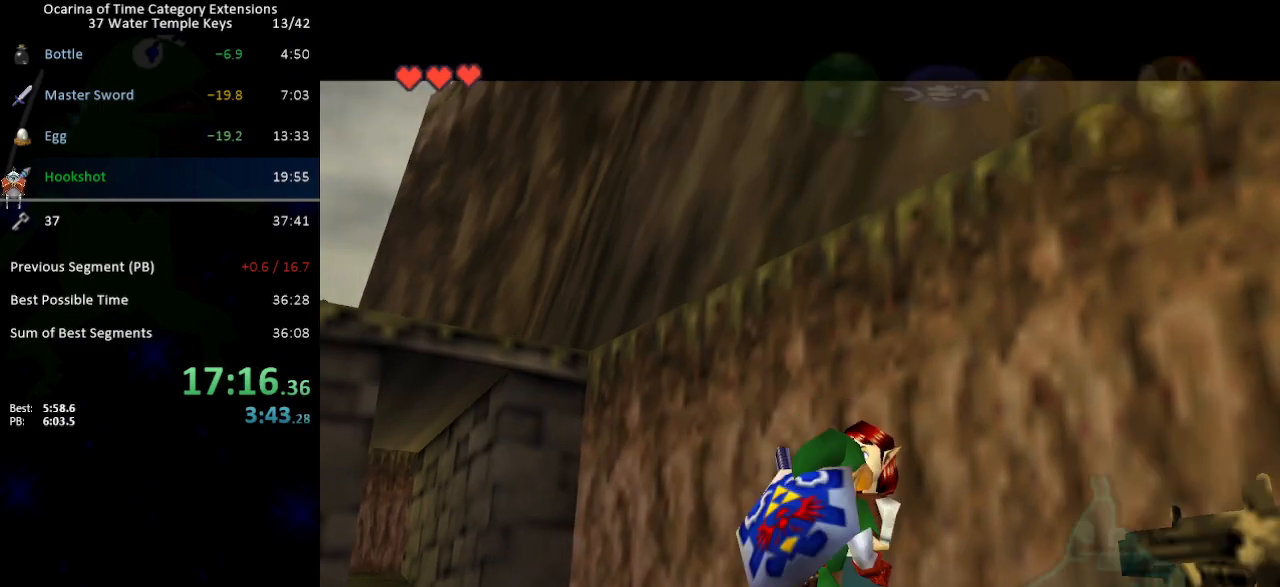
{"buttons": [], "left_stick": "center", "right_stick": "center", "events": [[17, "A", "down"], [50, "A", "up"], [50, "B", "down"], [83, "B", "up"]]}
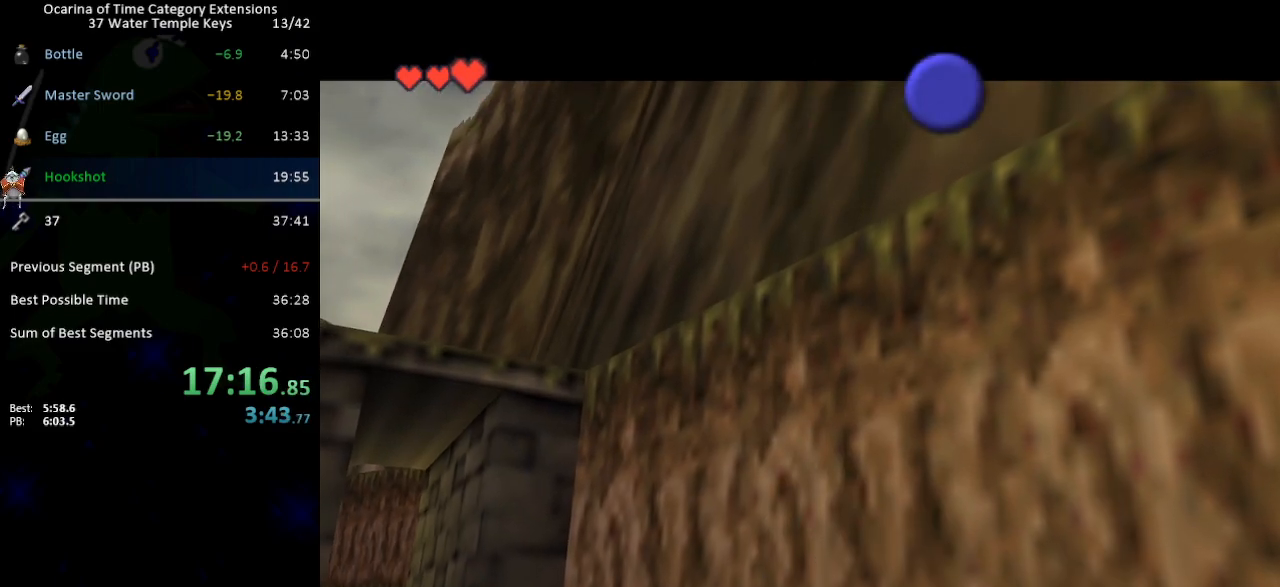
{"buttons": [], "left_stick": "up-left", "right_stick": "center", "events": [[183, "left_stick", "up-left"]]}
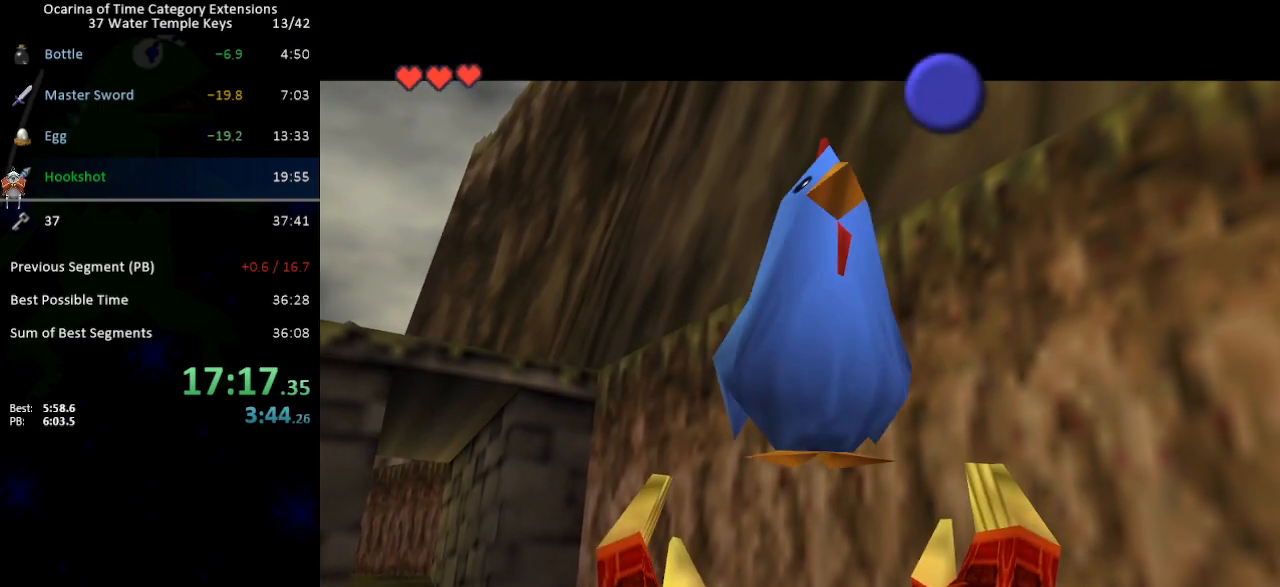
{"buttons": [], "left_stick": "up-left", "right_stick": "center", "events": []}
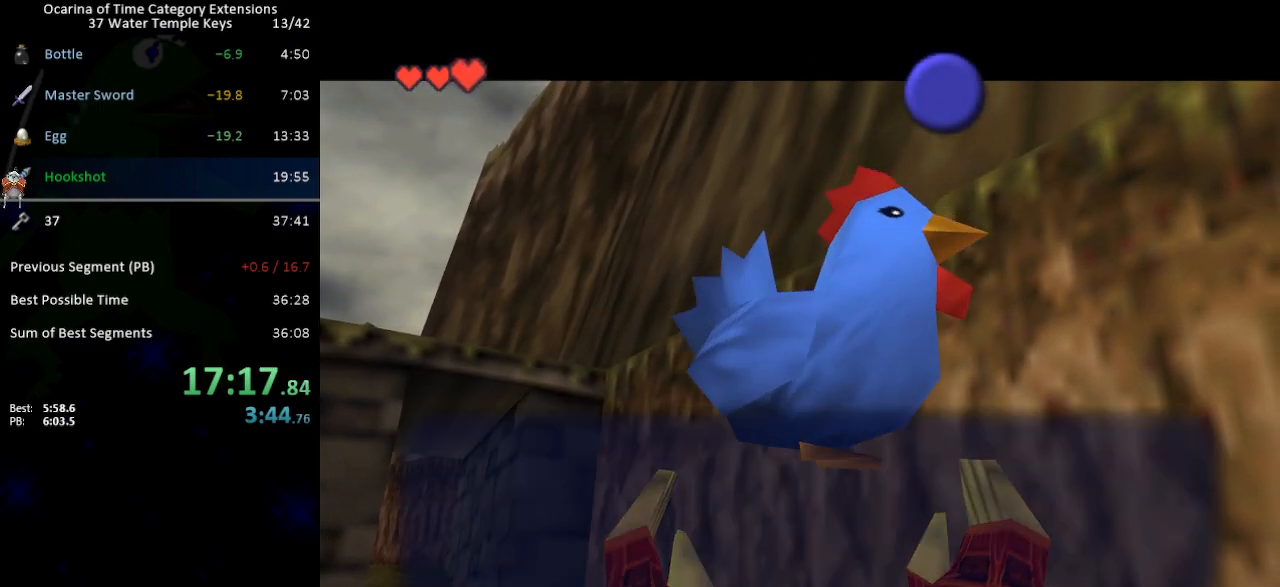
{"buttons": [], "left_stick": "up-left", "right_stick": "center", "events": [[300, "B", "down"], [367, "B", "up"], [433, "A", "down"], [483, "A", "up"]]}
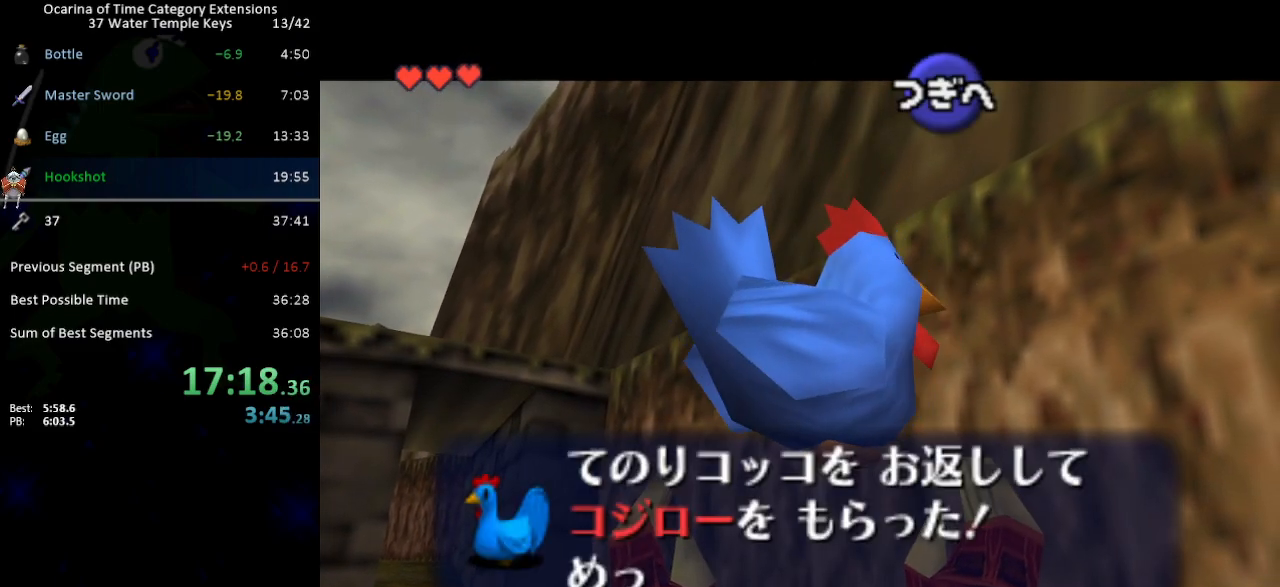
{"buttons": [], "left_stick": "up-left", "right_stick": "center", "events": [[50, "B", "down"], [117, "B", "up"], [183, "B", "down"], [250, "B", "up"], [333, "B", "down"], [367, "B", "up"]]}
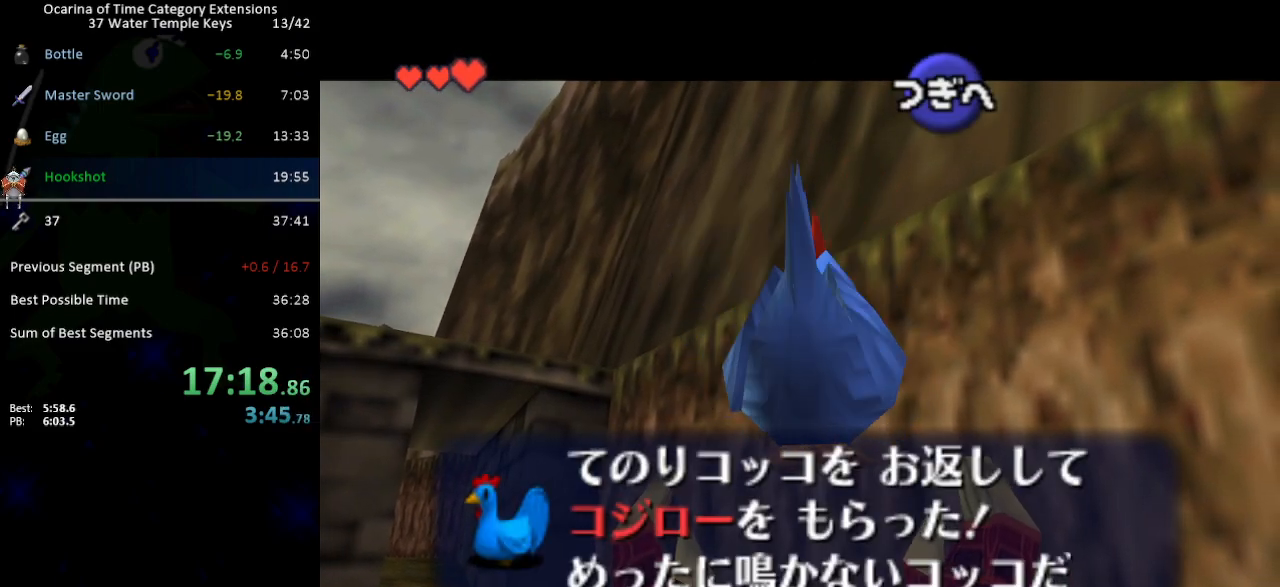
{"buttons": [], "left_stick": "up", "right_stick": "center", "events": [[117, "B", "down"], [150, "B", "up"], [433, "left_stick", "up"]]}
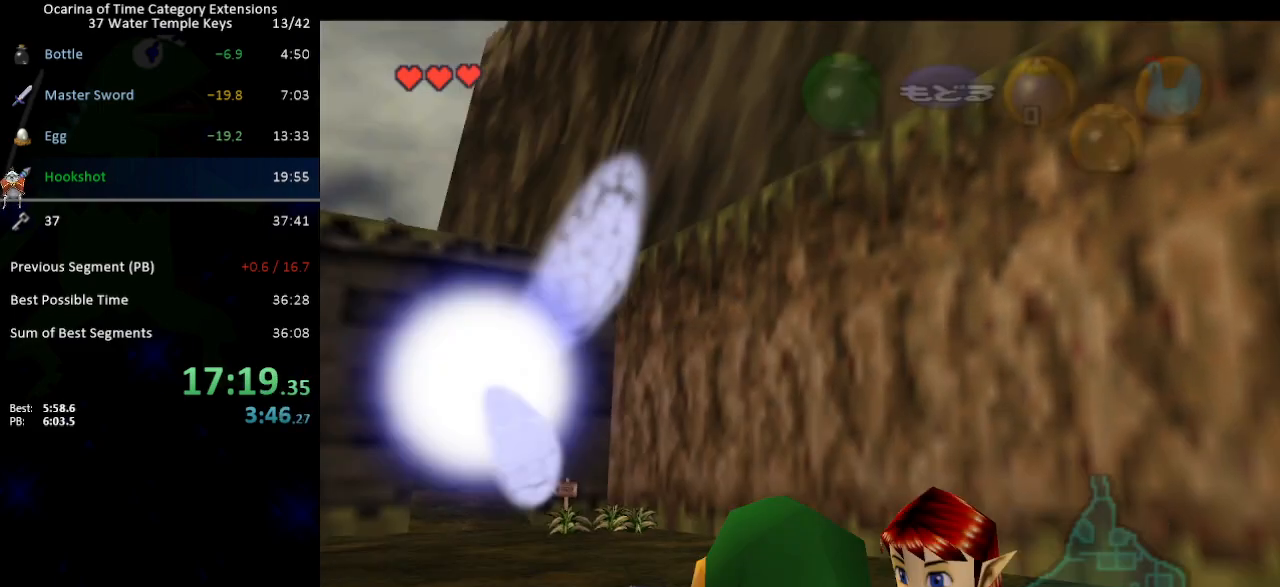
{"buttons": [], "left_stick": "up", "right_stick": "center", "events": []}
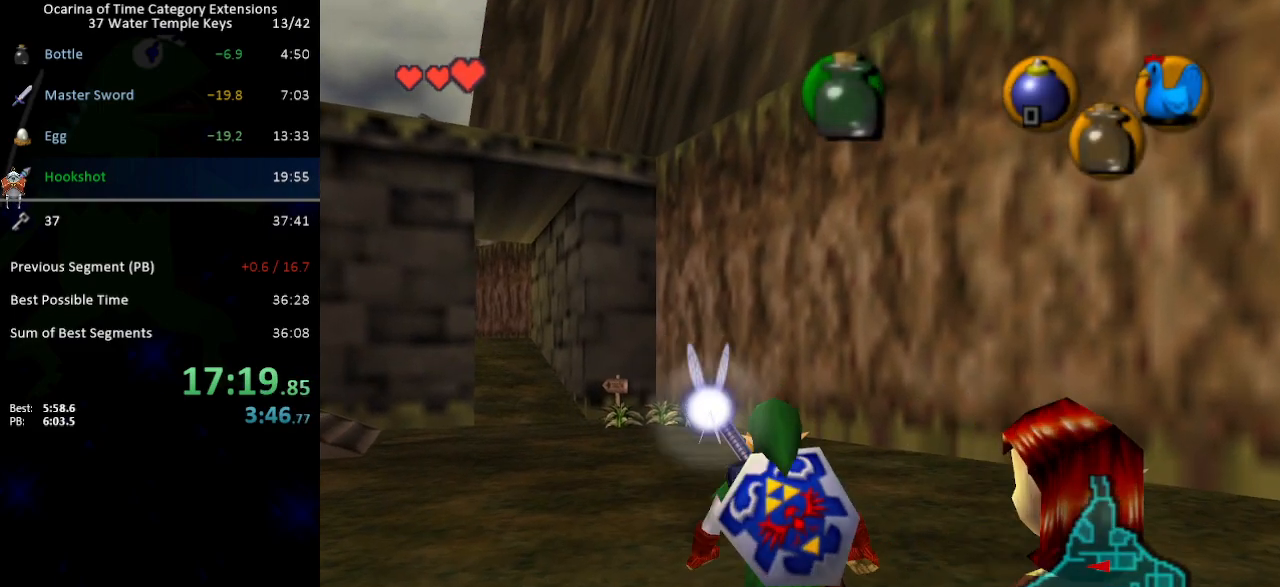
{"buttons": [], "left_stick": "up", "right_stick": "center", "events": [[117, "left_stick", "up-left"], [300, "A", "down"], [333, "A", "up"], [333, "left_stick", "up"], [367, "L1", "down"], [483, "L1", "up"]]}
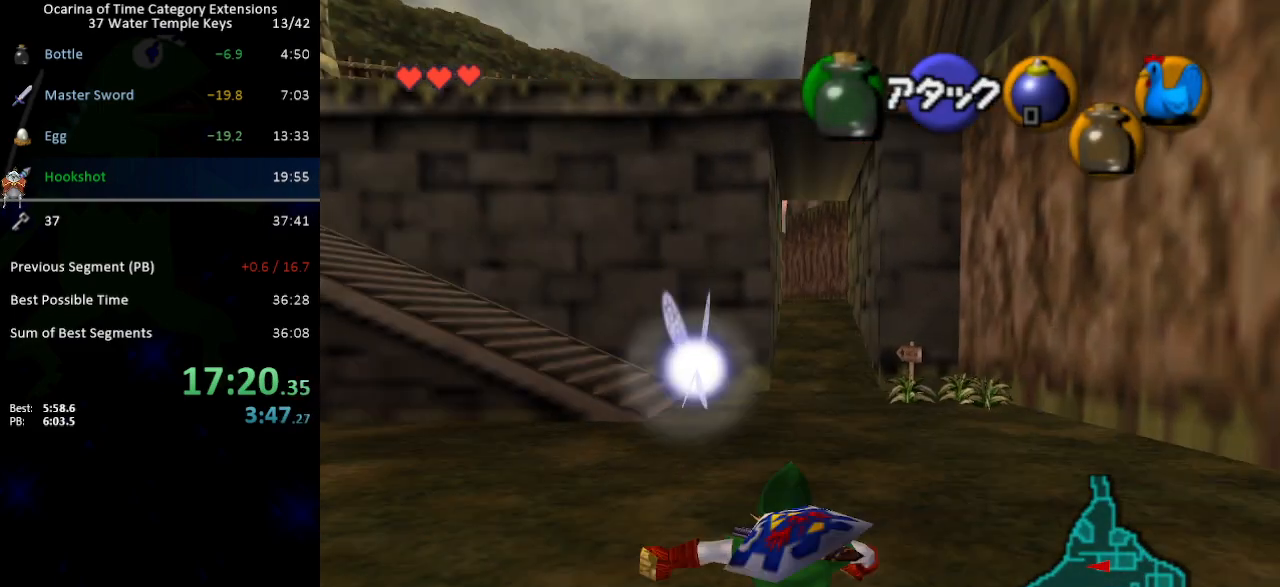
{"buttons": [], "left_stick": "up-right", "right_stick": "center", "events": [[333, "left_stick", "up-right"]]}
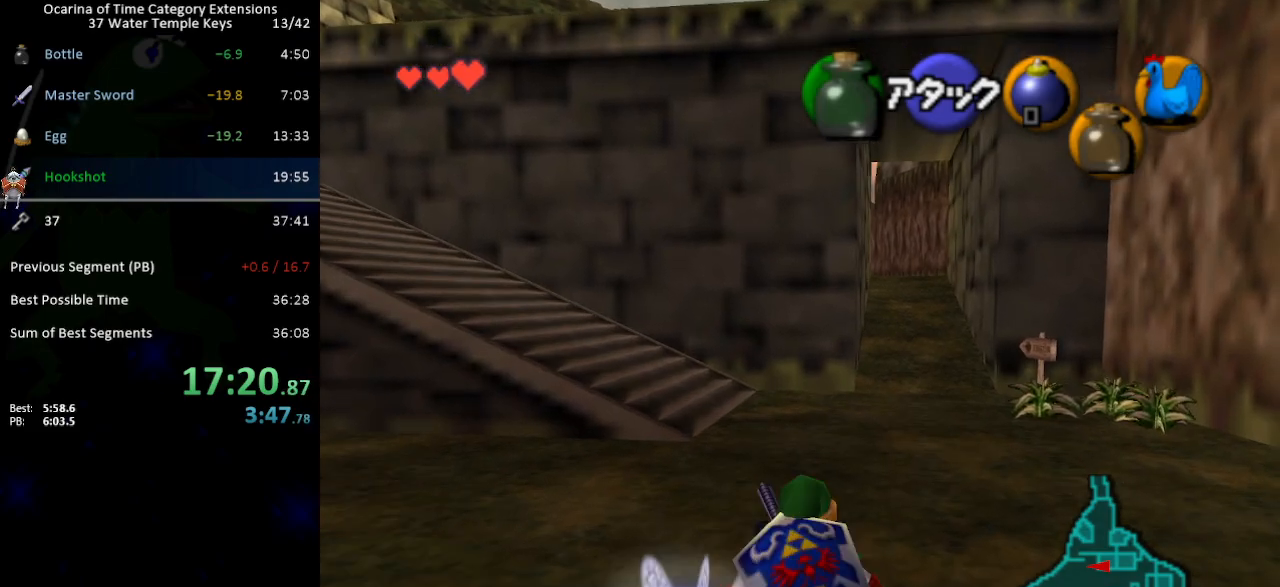
{"buttons": ["L1"], "left_stick": "down-left", "right_stick": "center", "events": [[17, "left_stick", "up"], [150, "left_stick", "down"], [267, "L1", "down"], [433, "left_stick", "down-left"]]}
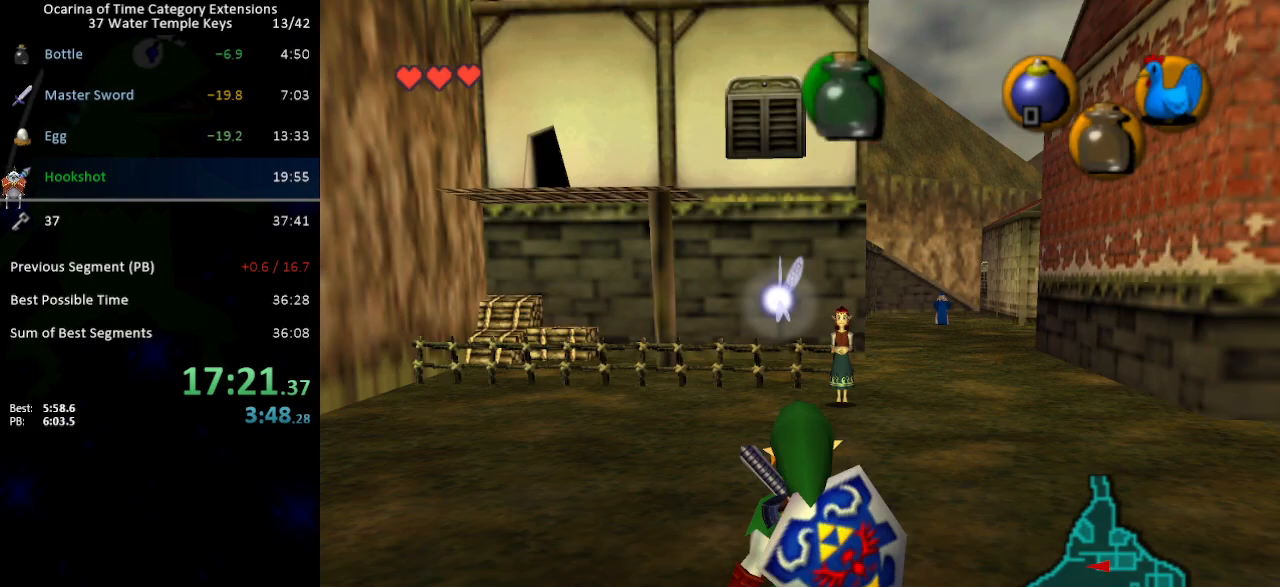
{"buttons": ["L1", "R1"], "left_stick": "down", "right_stick": "center", "events": [[333, "left_stick", "down"], [467, "R1", "down"]]}
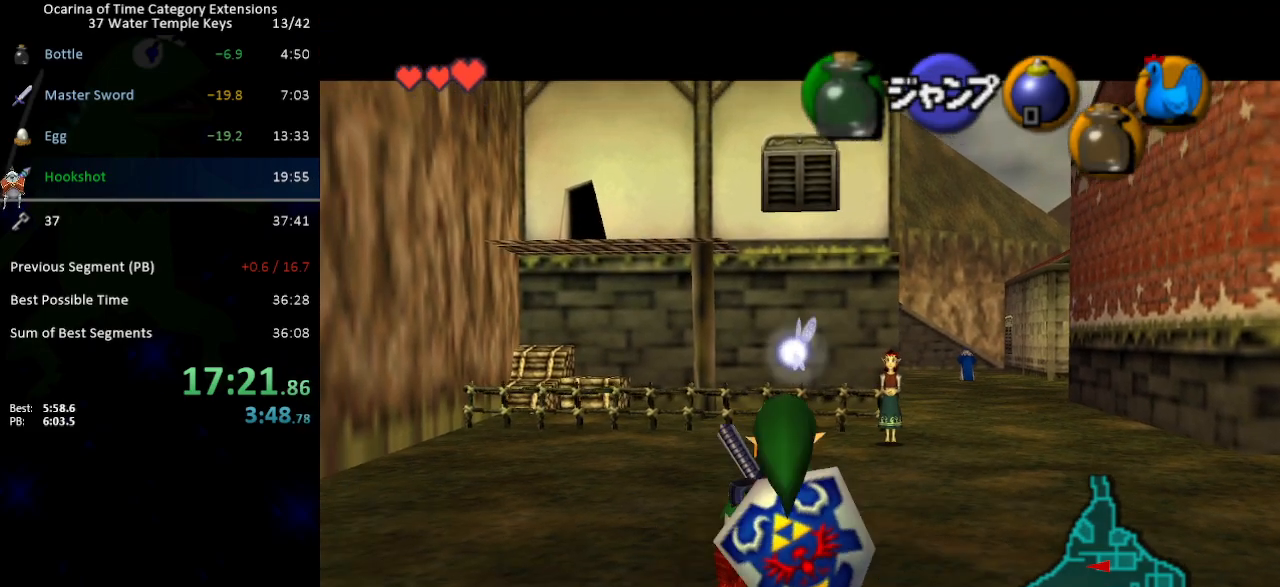
{"buttons": ["L1"], "left_stick": "down", "right_stick": "center", "events": [[50, "R1", "up"]]}
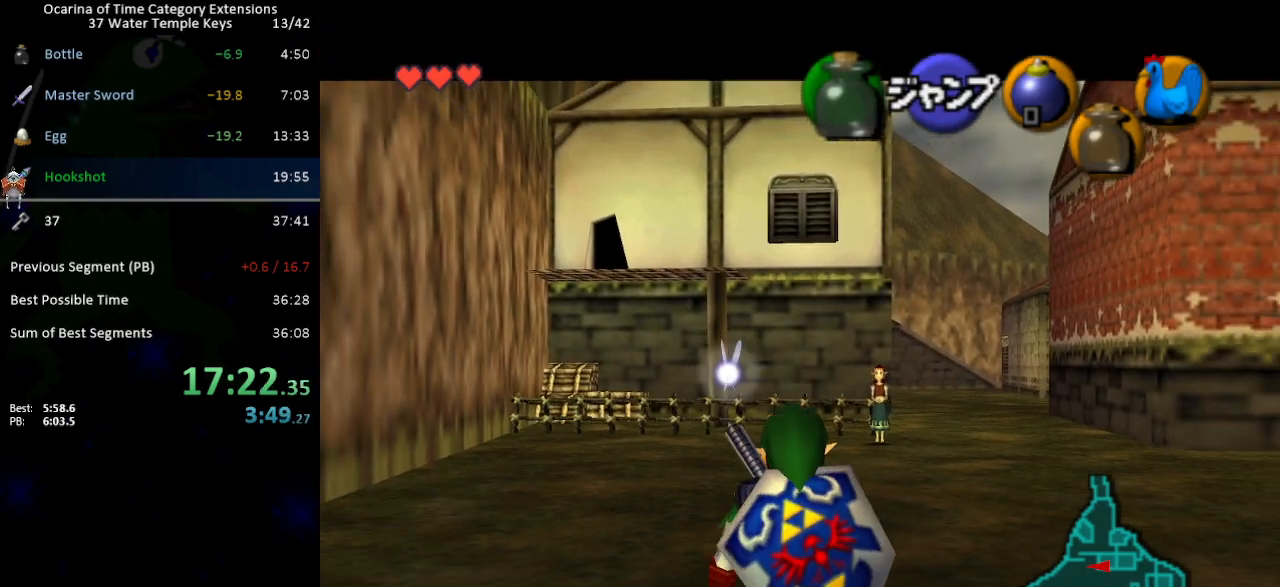
{"buttons": ["L1"], "left_stick": "down", "right_stick": "center", "events": []}
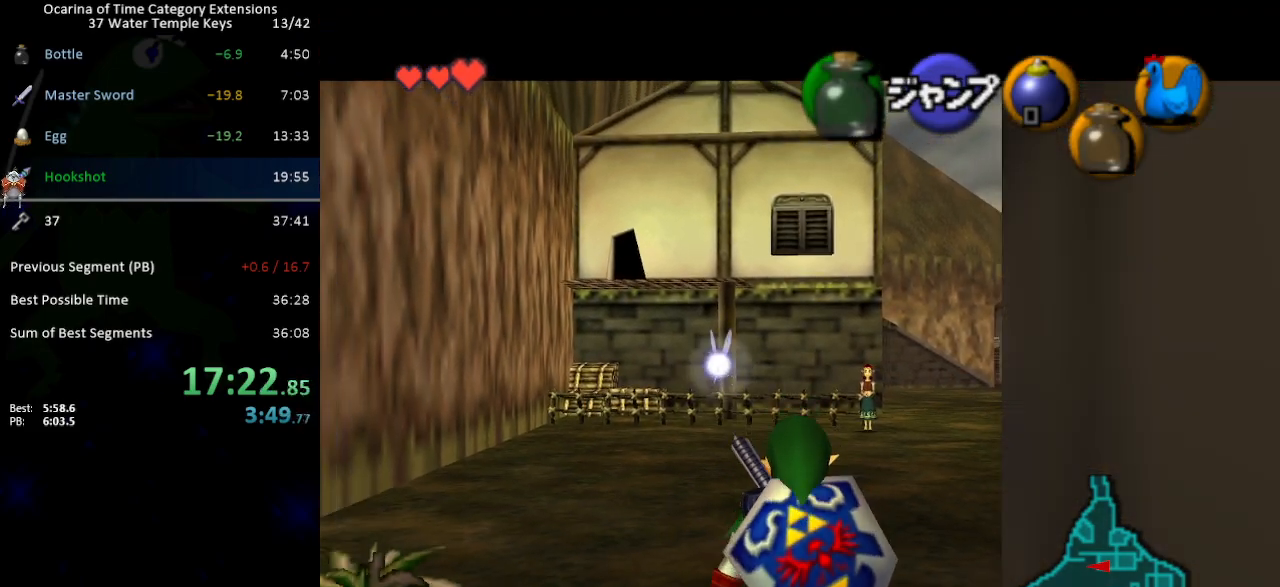
{"buttons": ["L1"], "left_stick": "down", "right_stick": "center", "events": []}
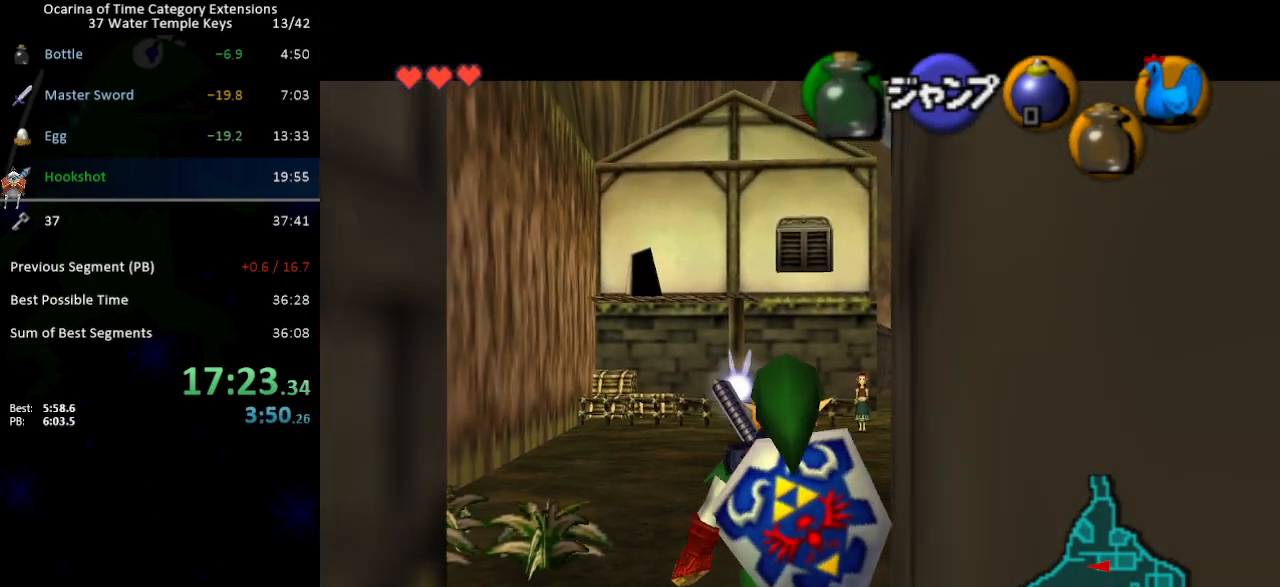
{"buttons": ["L1"], "left_stick": "down", "right_stick": "center", "events": []}
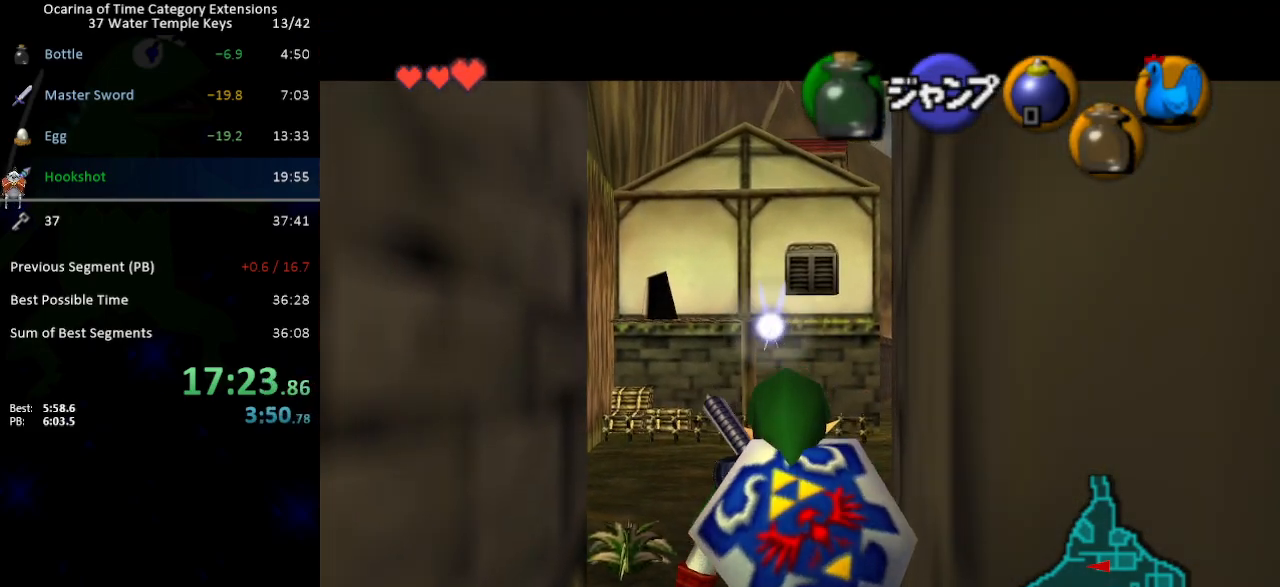
{"buttons": ["L1"], "left_stick": "down", "right_stick": "center", "events": [[367, "R1", "down"], [433, "R1", "up"]]}
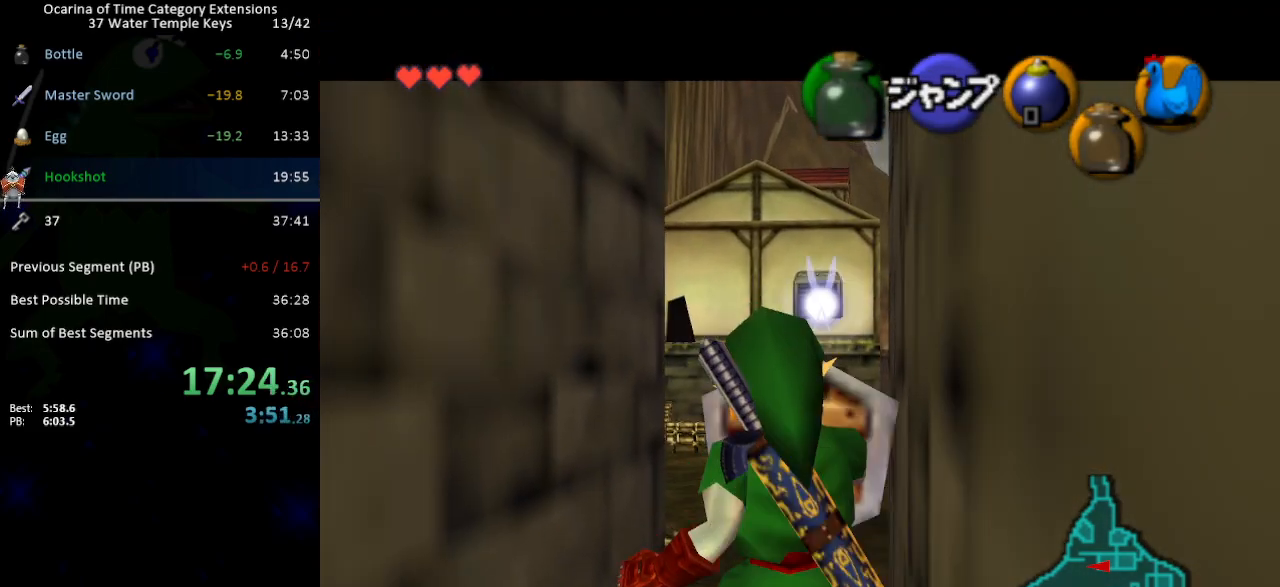
{"buttons": ["L1", "R1"], "left_stick": "down", "right_stick": "center", "events": [[17, "R1", "down"], [83, "R1", "up"], [150, "R1", "down"], [250, "R1", "up"], [300, "R1", "down"], [400, "R1", "up"], [467, "R1", "down"]]}
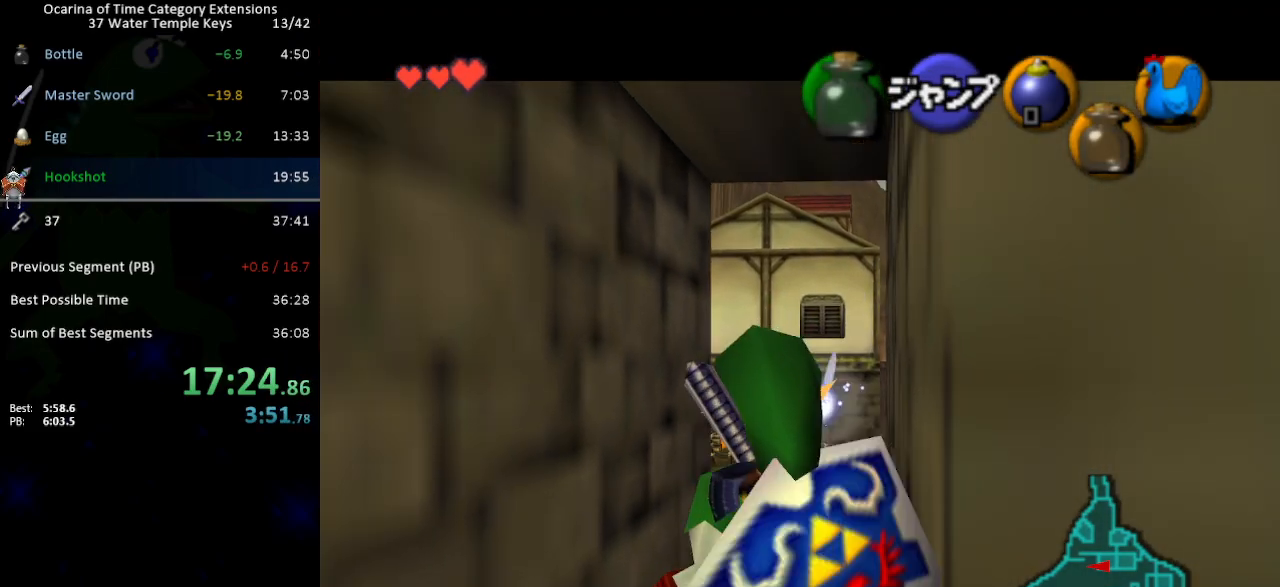
{"buttons": ["L1"], "left_stick": "down", "right_stick": "center", "events": [[50, "R1", "up"], [117, "R1", "down"], [183, "R1", "up"]]}
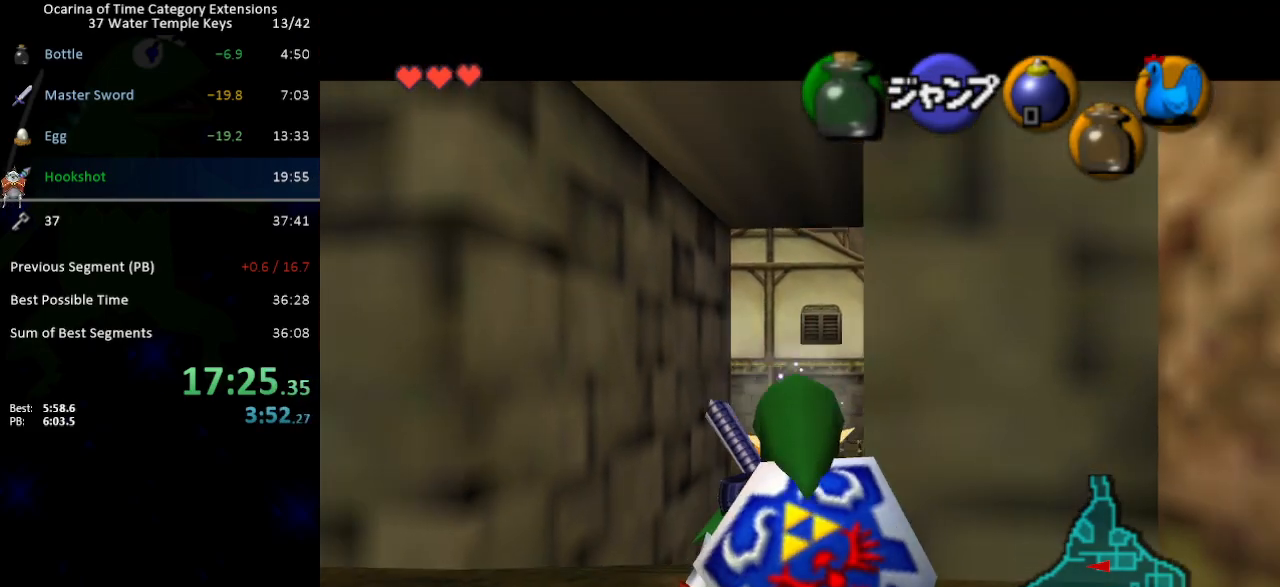
{"buttons": ["L1"], "left_stick": "down", "right_stick": "center", "events": []}
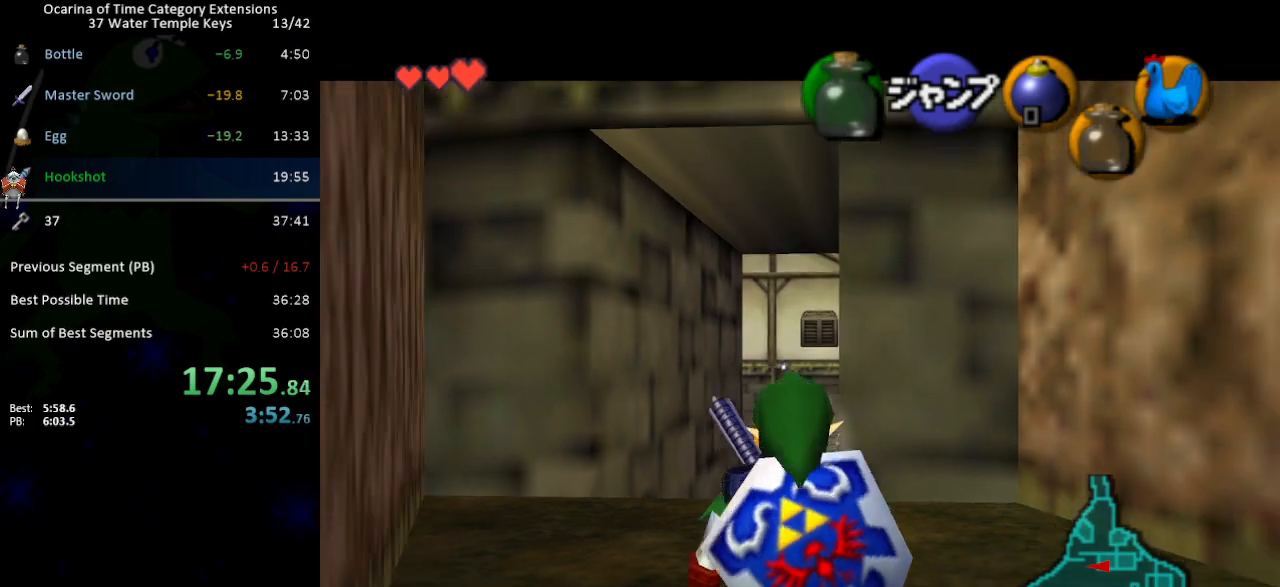
{"buttons": ["L1"], "left_stick": "down", "right_stick": "center", "events": []}
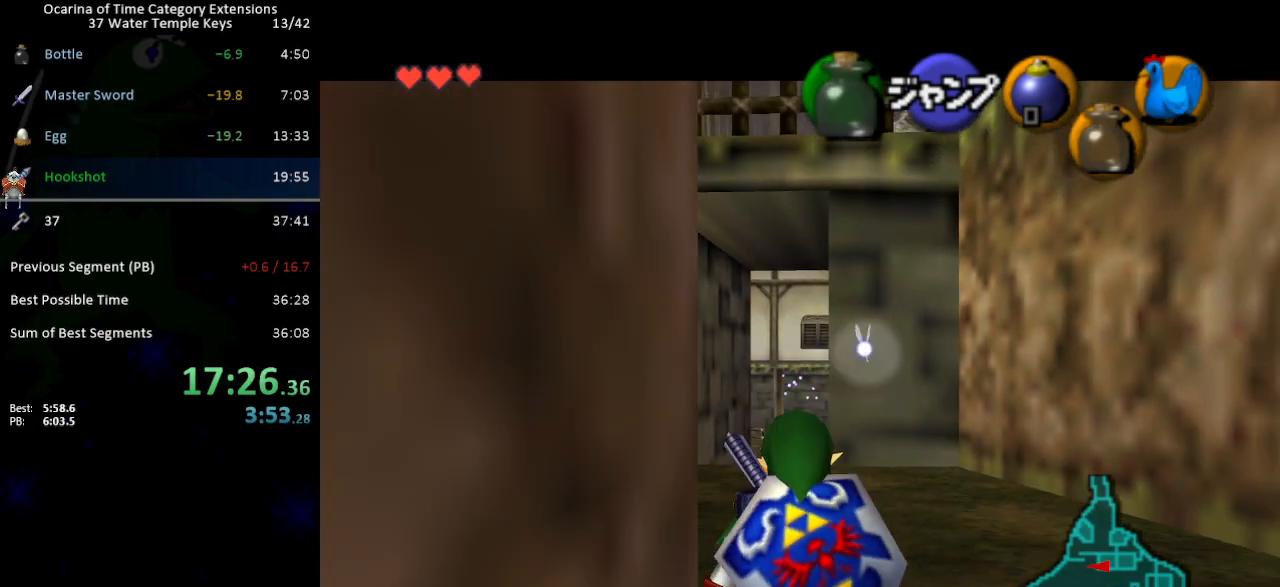
{"buttons": ["L1"], "left_stick": "down", "right_stick": "center", "events": []}
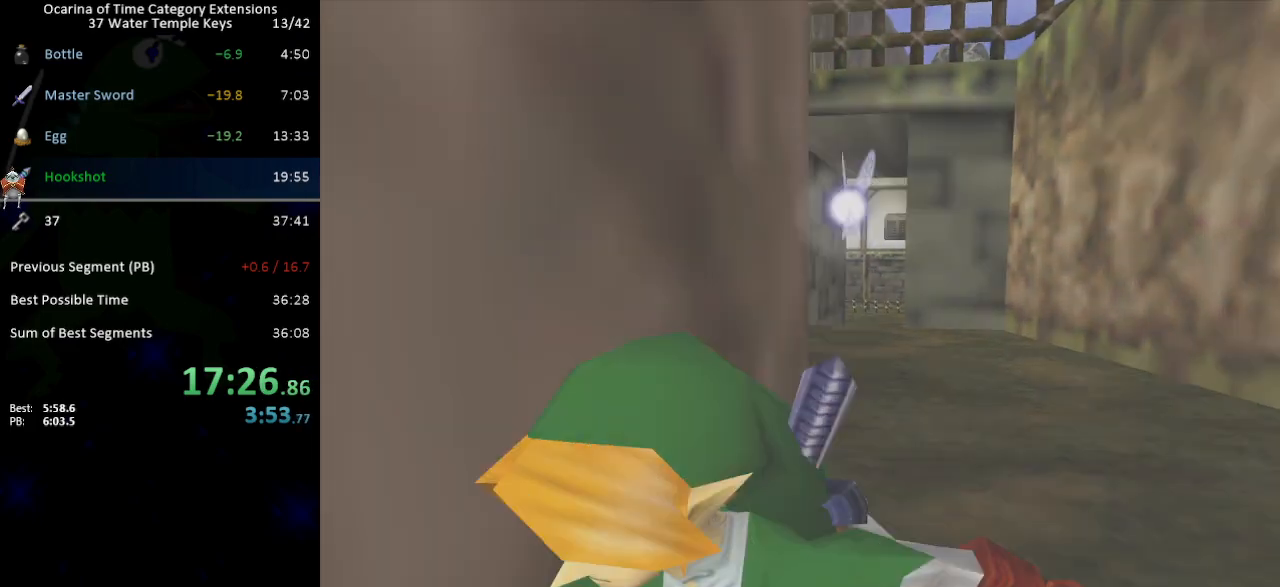
{"buttons": [], "left_stick": "left", "right_stick": "center", "events": [[117, "L1", "up"], [117, "left_stick", "center"], [400, "left_stick", "left"]]}
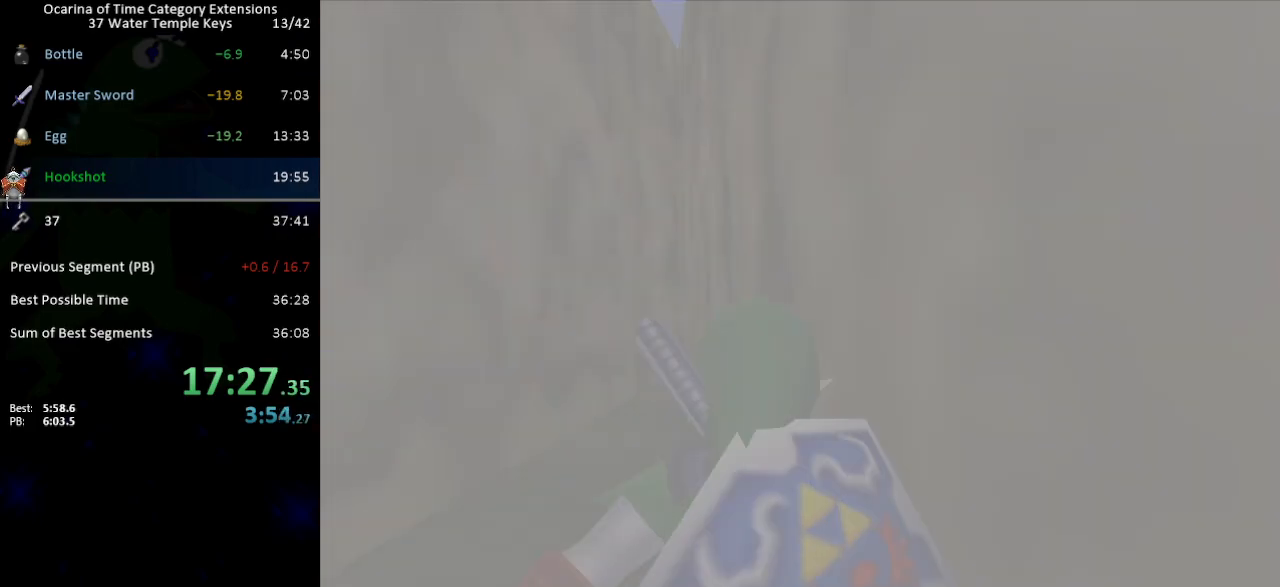
{"buttons": [], "left_stick": "center", "right_stick": "center", "events": [[200, "left_stick", "center"]]}